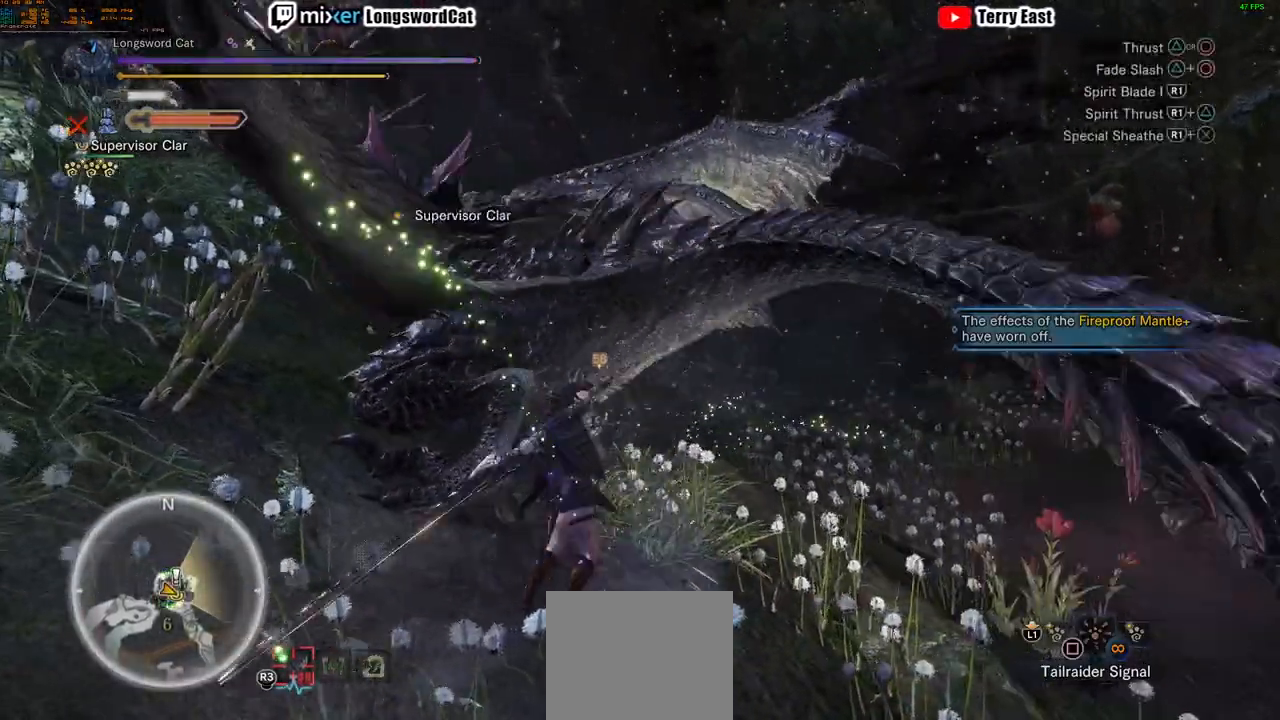
Gameplay with a controller (PlayStation layout); each line is a JSON object with the inputs held at the frame after it. "events" lists button and stick changes between this image and that frame as [ms after this image, input, new state], when the widget could be followed in between.
{"buttons": ["CIRCLE", "R1"], "left_stick": "center", "right_stick": "center", "events": [[200, "left_stick", "center"], [400, "CIRCLE", "down"], [400, "R1", "down"]]}
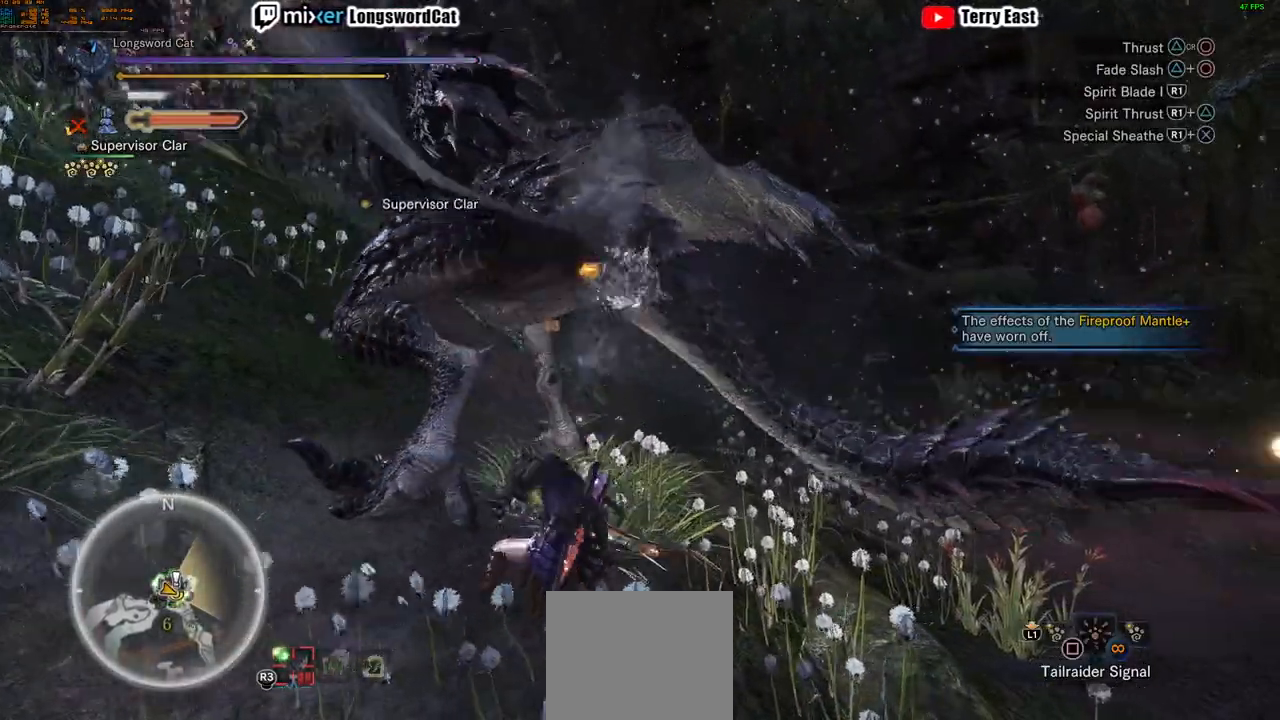
{"buttons": ["CIRCLE"], "left_stick": "center", "right_stick": "center", "events": [[50, "CIRCLE", "up"], [50, "R1", "up"], [83, "CIRCLE", "down"], [83, "R1", "down"], [184, "R1", "up"], [250, "R1", "down"], [450, "R1", "up"]]}
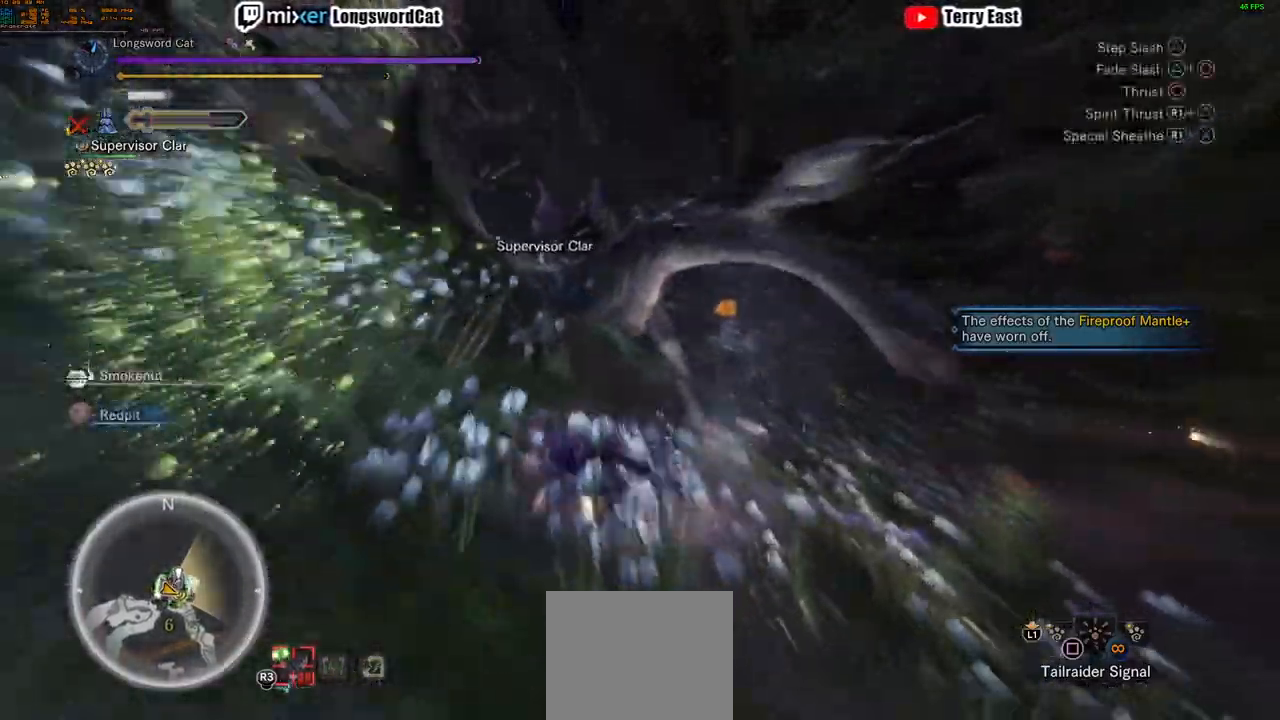
{"buttons": ["CIRCLE", "R1"], "left_stick": "up", "right_stick": "center", "events": [[151, "left_stick", "up"], [251, "CIRCLE", "up"], [284, "R1", "down"], [368, "CIRCLE", "down"], [384, "R1", "up"], [451, "R1", "down"]]}
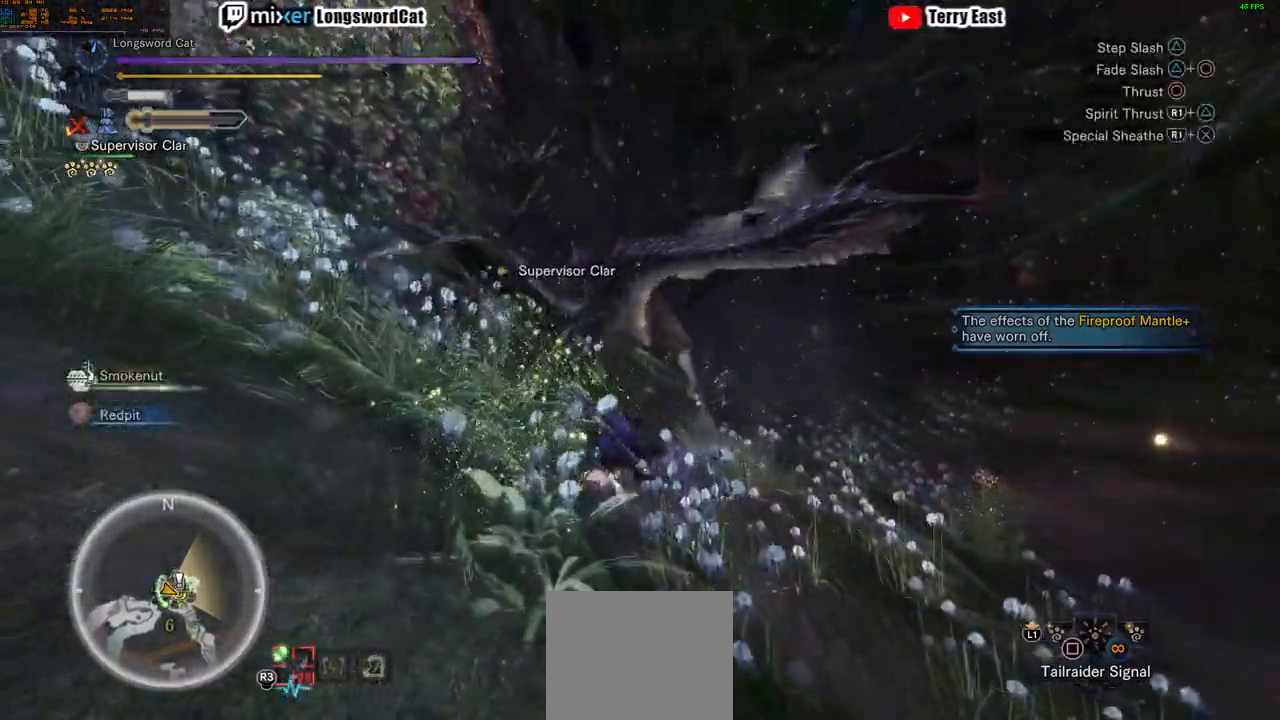
{"buttons": ["R1"], "left_stick": "up", "right_stick": "center"}
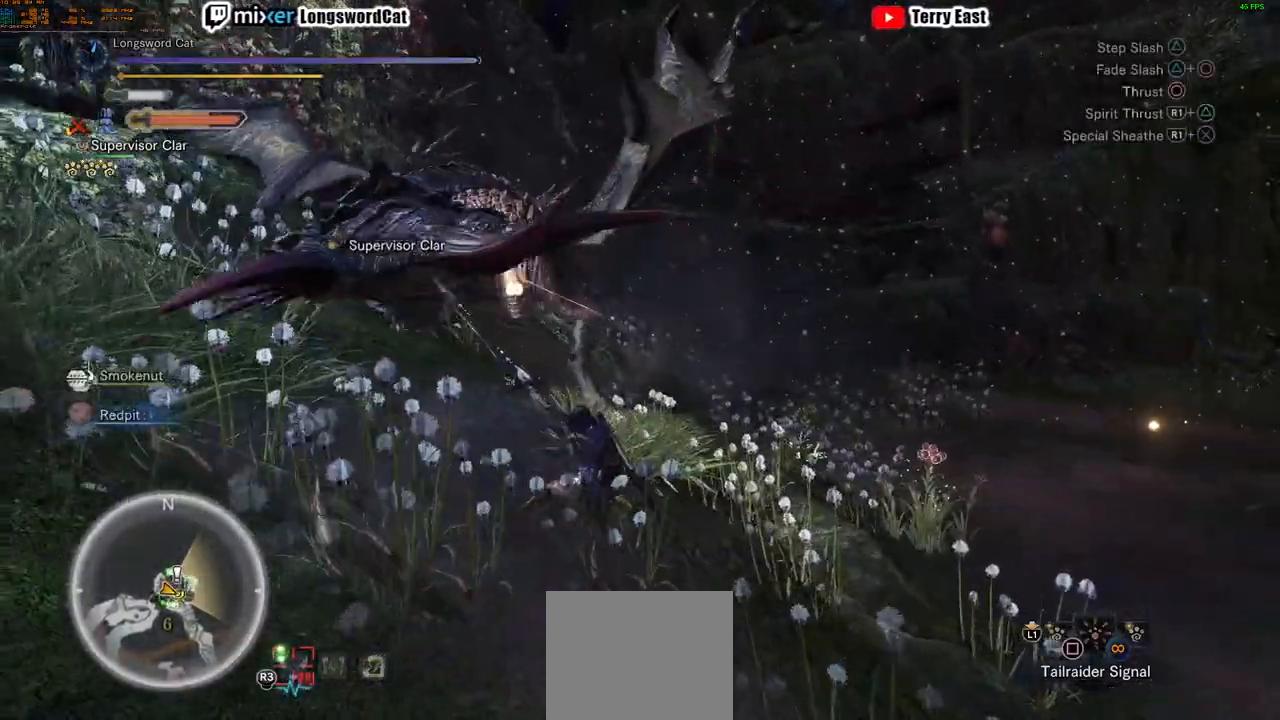
{"buttons": ["R1"], "left_stick": "up", "right_stick": "center", "events": [[67, "R1", "up"], [117, "R1", "down"], [200, "R1", "up"], [283, "R1", "down"], [367, "R1", "up"], [417, "R1", "down"]]}
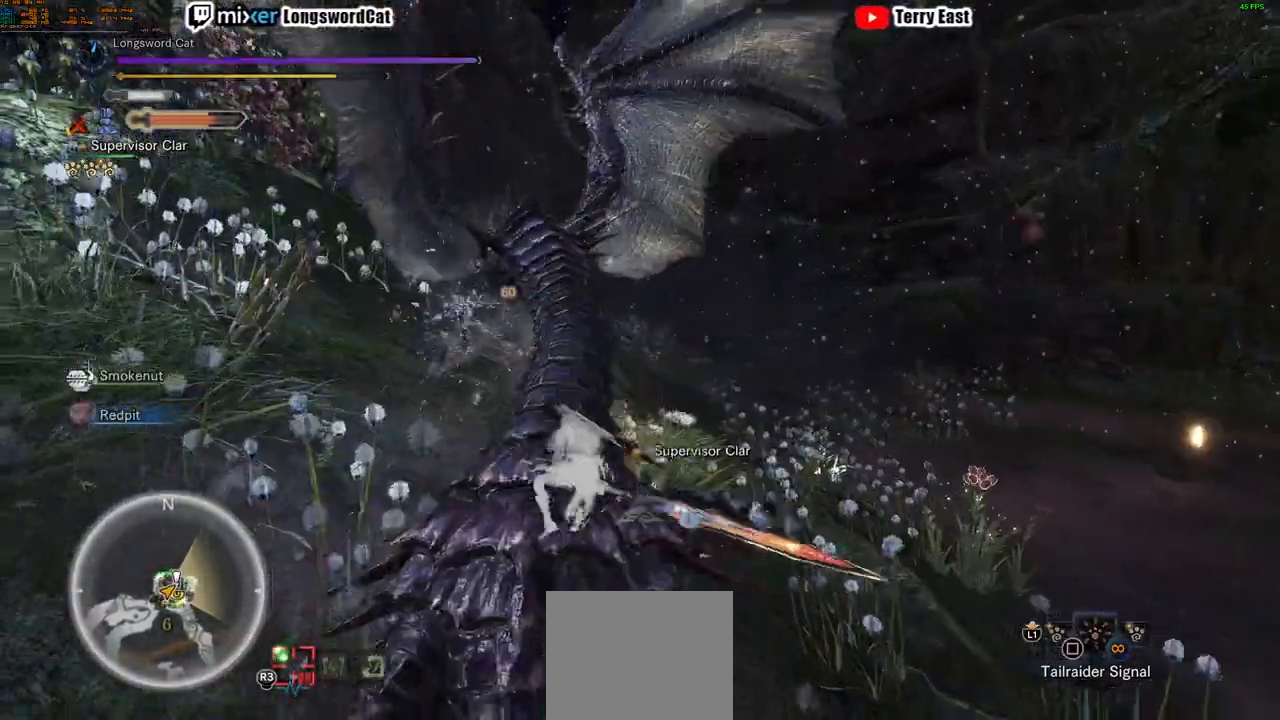
{"buttons": [], "left_stick": "center", "right_stick": "center", "events": [[150, "R1", "up"], [201, "L1", "down"], [267, "L1", "up"], [317, "CROSS", "down"], [351, "R1", "down"], [417, "CROSS", "up"], [417, "R1", "up"], [417, "left_stick", "center"]]}
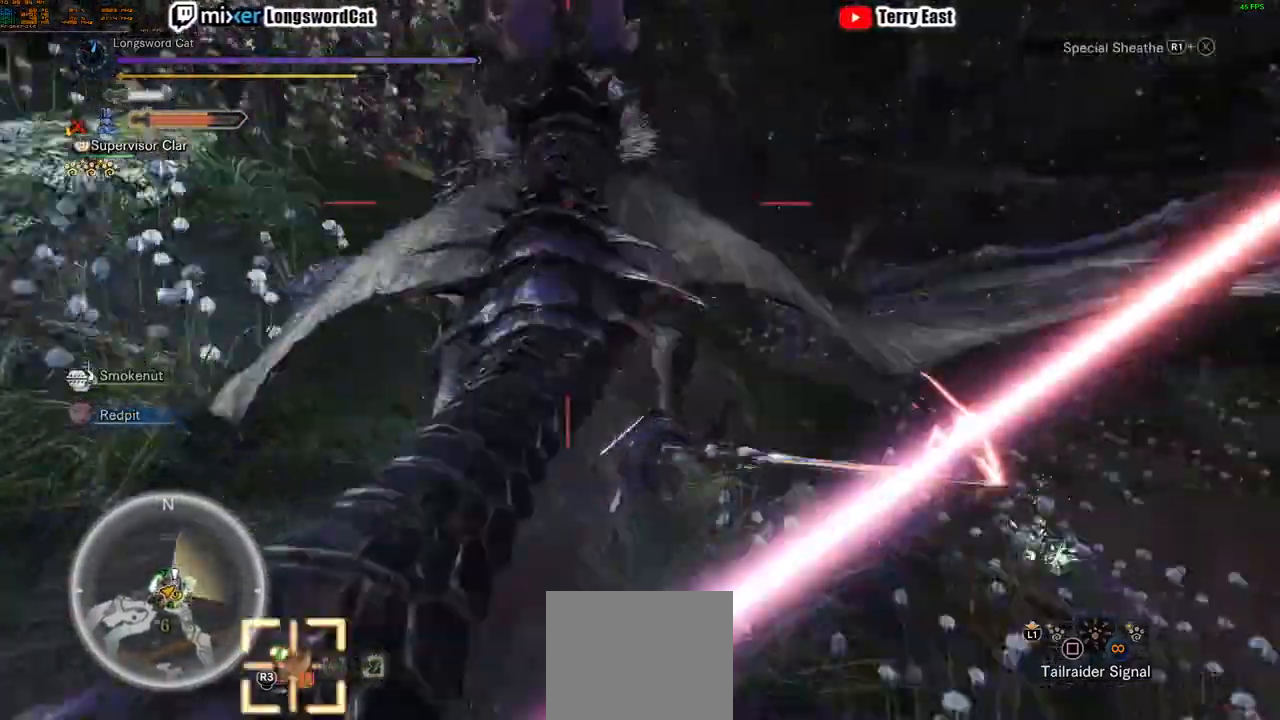
{"buttons": [], "left_stick": "center", "right_stick": "center", "events": [[50, "R1", "down"], [67, "CROSS", "down"], [167, "R1", "up"], [183, "CROSS", "up"]]}
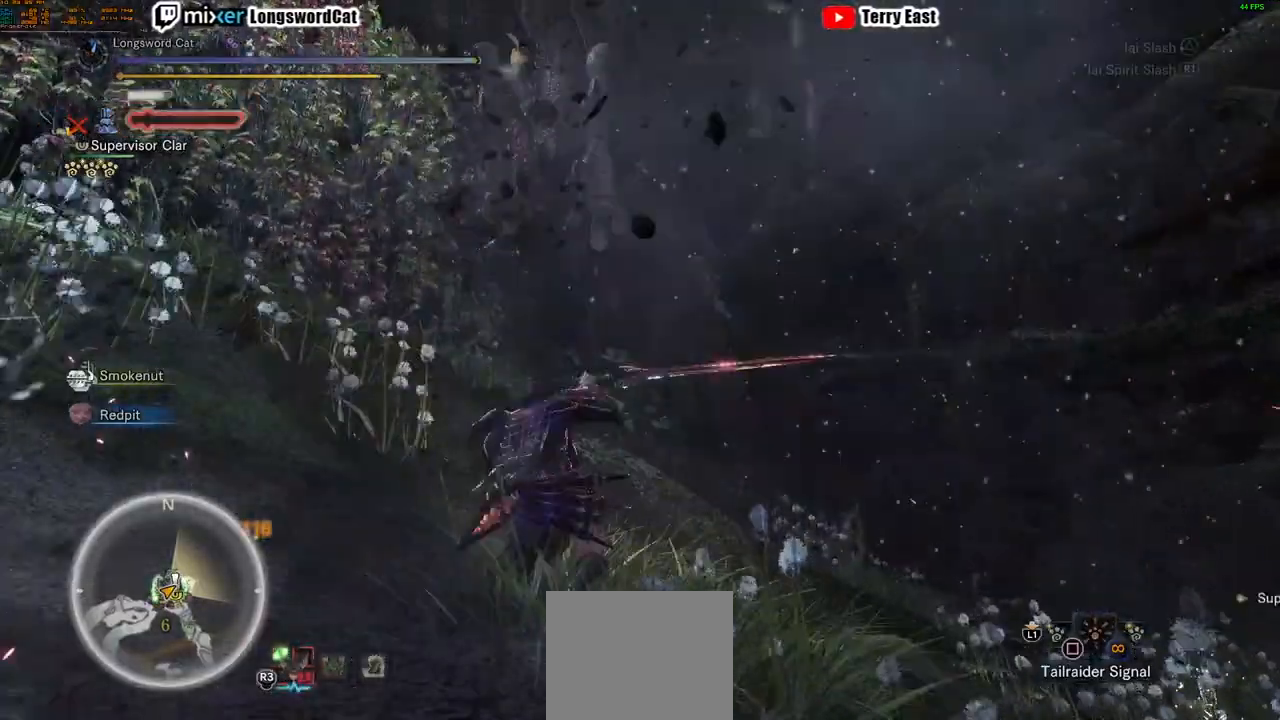
{"buttons": ["TRIANGLE"], "left_stick": "center", "right_stick": "center", "events": [[401, "DPAD_LEFT", "down"], [401, "TRIANGLE", "down"], [484, "DPAD_LEFT", "up"]]}
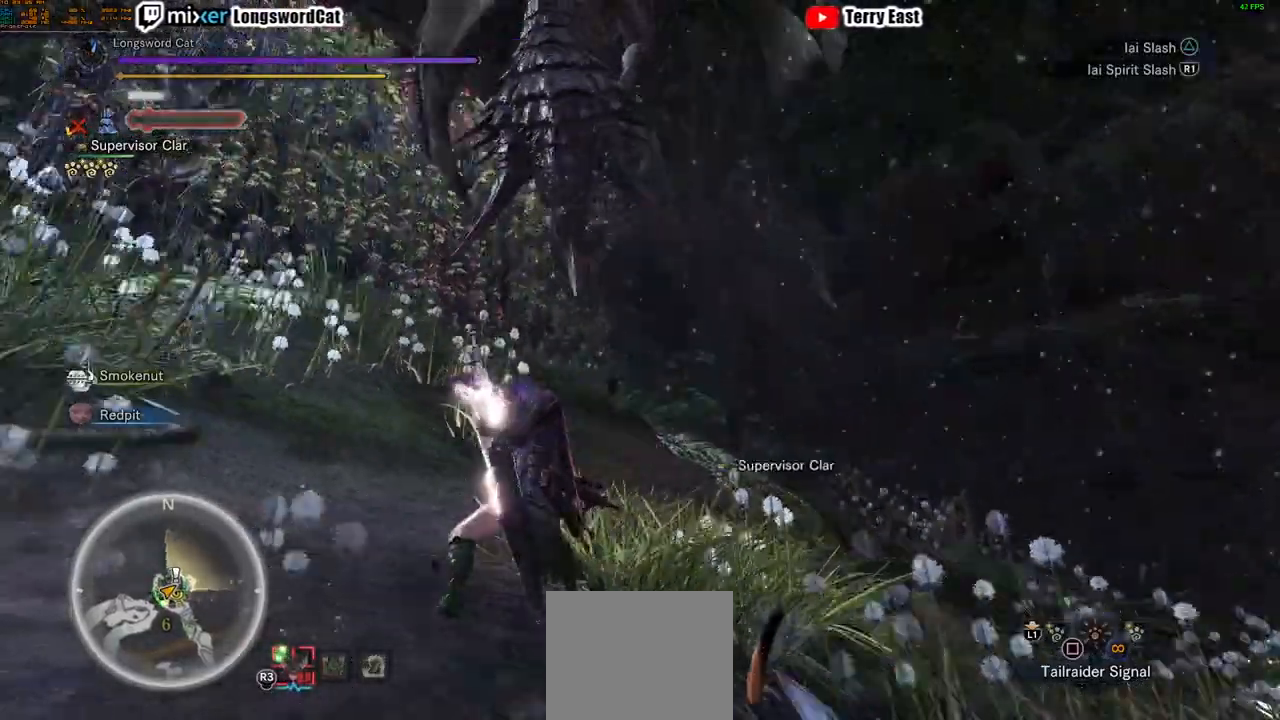
{"buttons": ["TRIANGLE"], "left_stick": "center", "right_stick": "center", "events": [[17, "TRIANGLE", "up"], [100, "TRIANGLE", "down"], [183, "TRIANGLE", "up"], [283, "TRIANGLE", "down"], [367, "DPAD_LEFT", "down"], [384, "TRIANGLE", "up"], [434, "DPAD_LEFT", "up"], [467, "TRIANGLE", "down"]]}
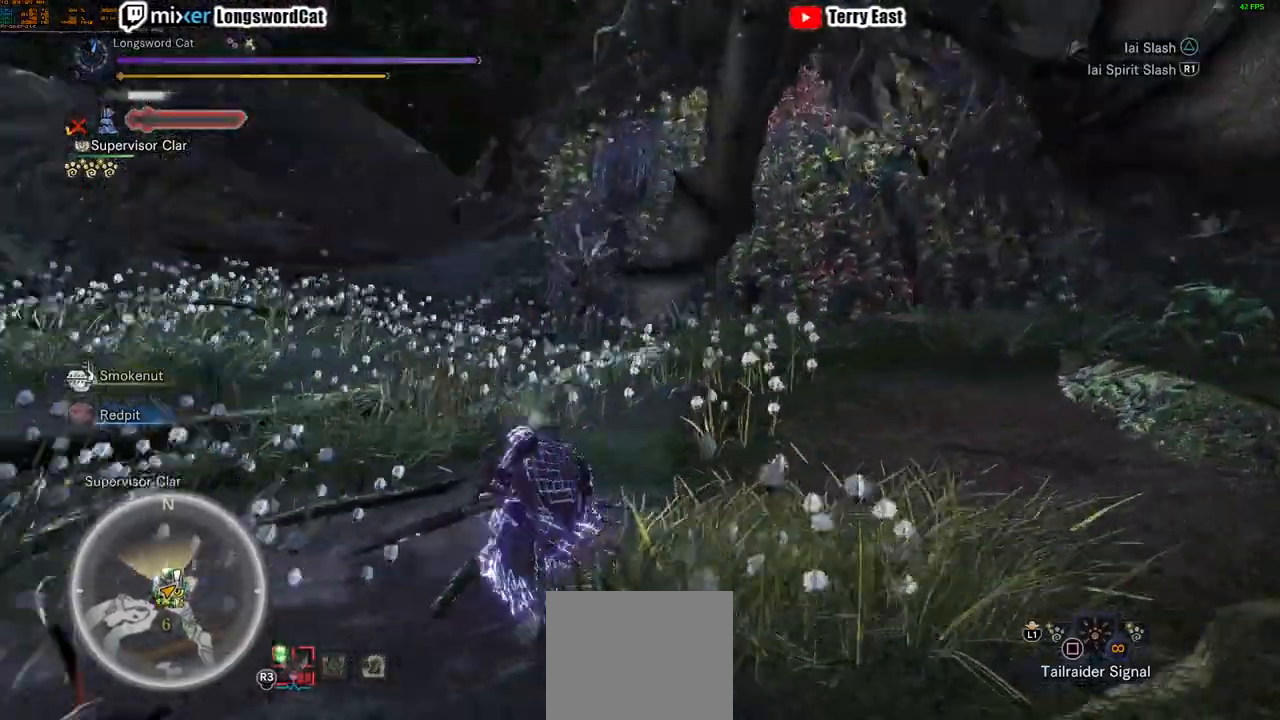
{"buttons": [], "left_stick": "center", "right_stick": "center", "events": [[67, "TRIANGLE", "up"], [134, "TRIANGLE", "down"], [267, "TRIANGLE", "up"], [267, "left_stick", "up-left"], [367, "TRIANGLE", "down"], [434, "left_stick", "center"], [467, "TRIANGLE", "up"]]}
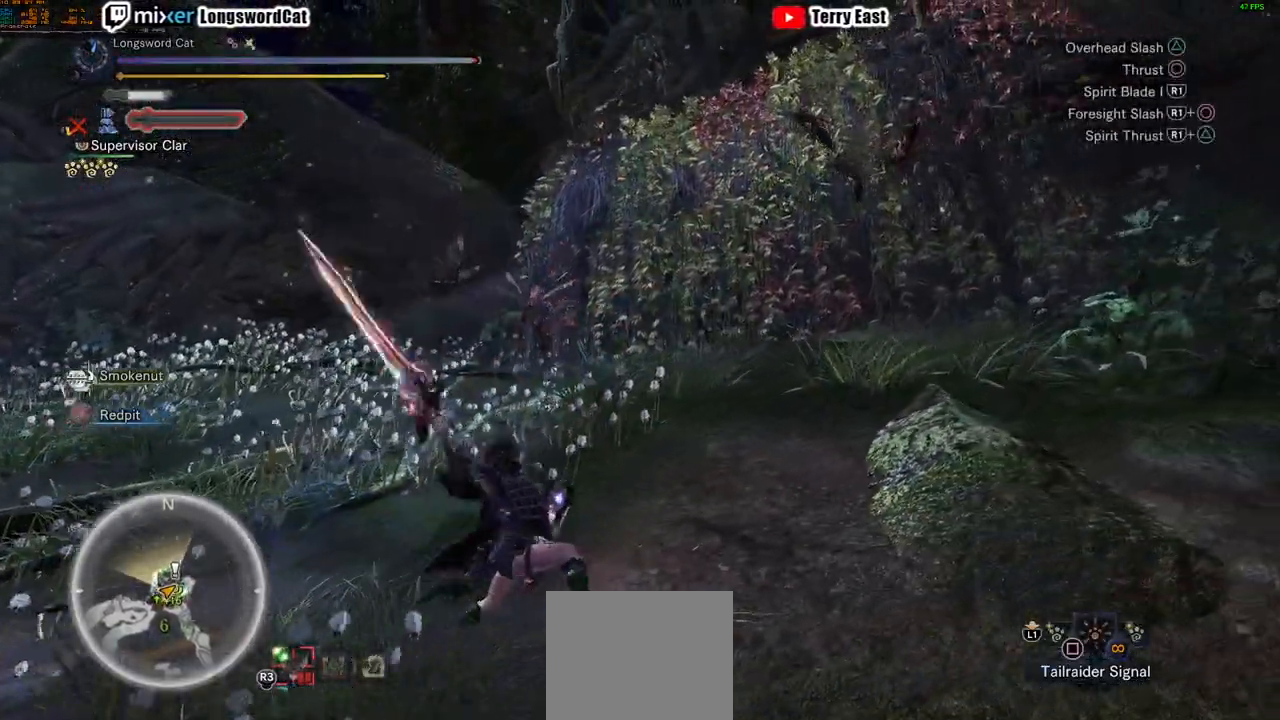
{"buttons": [], "left_stick": "up", "right_stick": "center", "events": [[233, "CROSS", "down"], [333, "CROSS", "up"], [417, "CROSS", "down"], [467, "left_stick", "up"], [500, "CROSS", "up"]]}